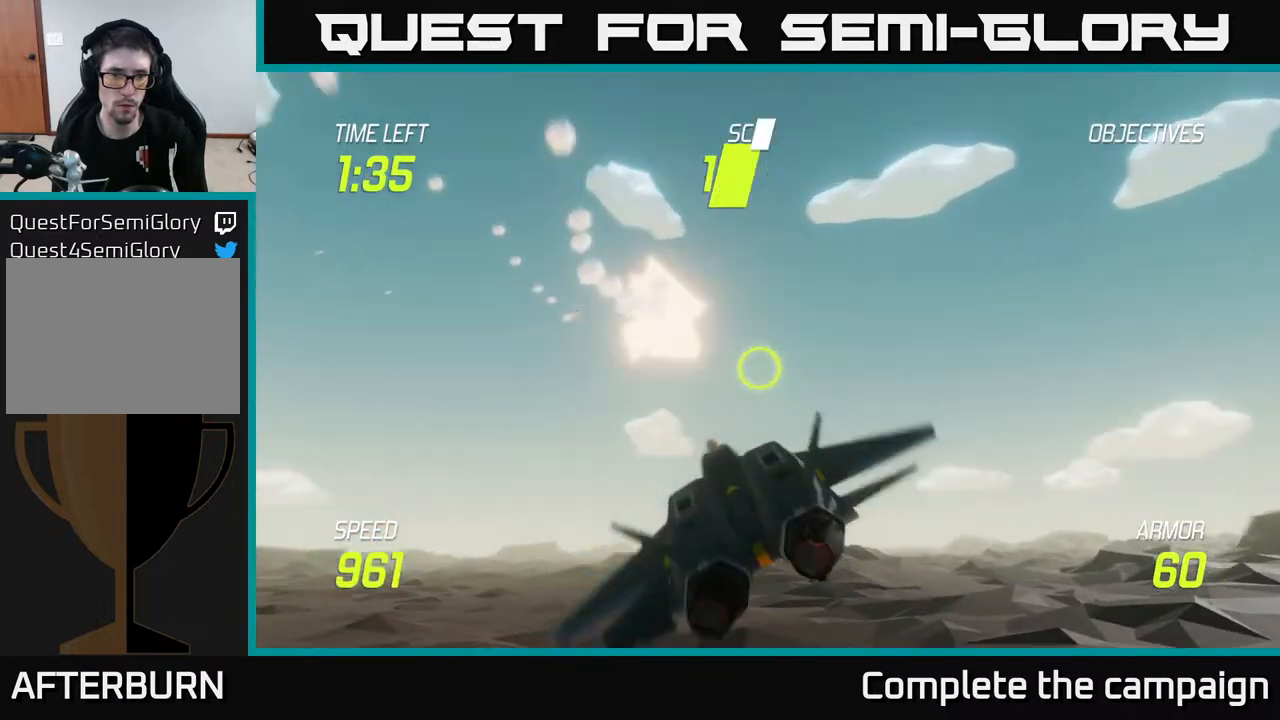
Gameplay with a controller (Xbox layout); each line is a JSON object with the inputs held at the frame after it. "events" lists button and stick changes between this image and that frame as [ms after this image, input, new state], when the widget could be followed in between.
{"buttons": [], "left_stick": "down-left", "right_stick": "center", "events": [[100, "left_stick", "down-left"]]}
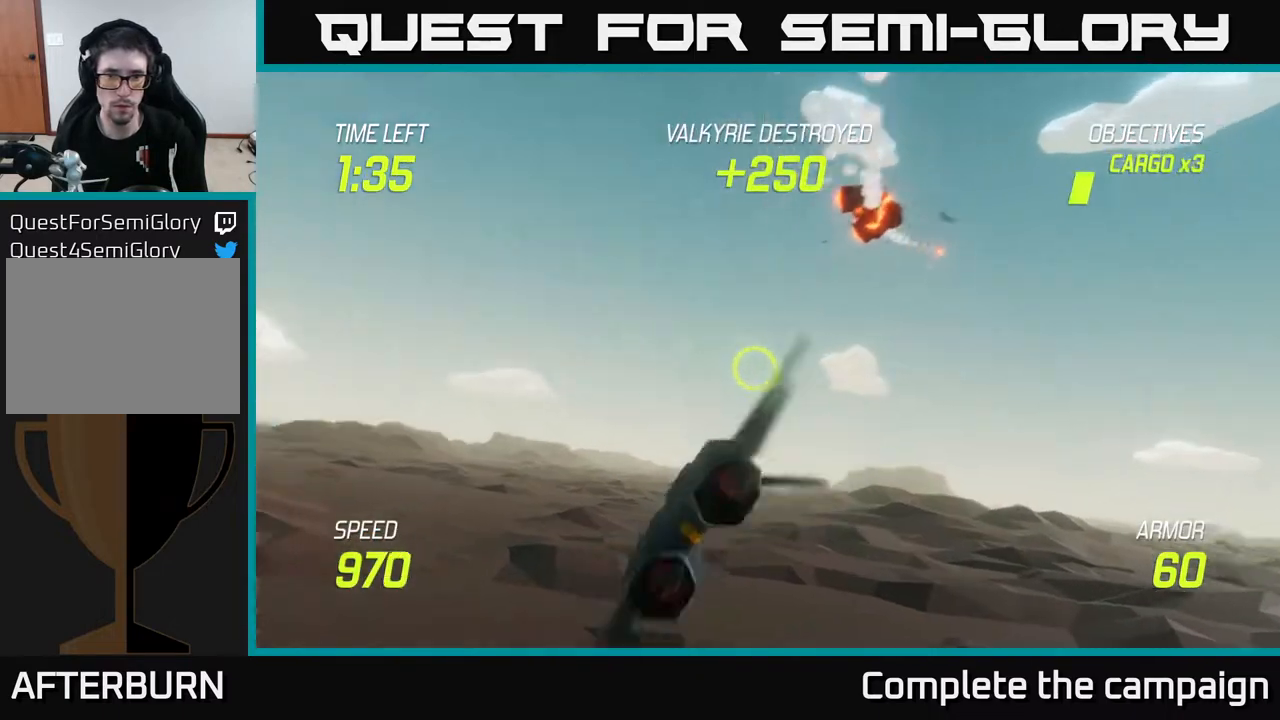
{"buttons": ["L2"], "left_stick": "left", "right_stick": "center", "events": [[33, "L2", "down"], [83, "left_stick", "down-right"], [217, "left_stick", "center"], [267, "left_stick", "left"]]}
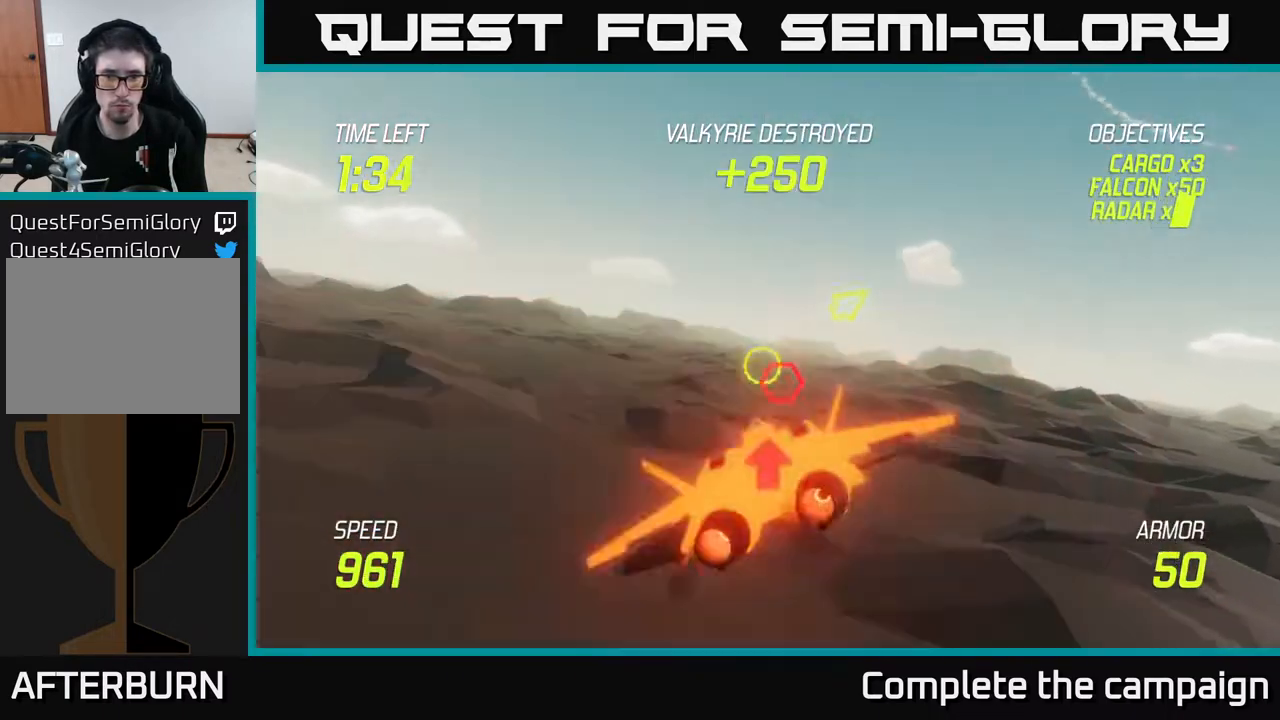
{"buttons": [], "left_stick": "right", "right_stick": "center", "events": [[33, "L2", "up"], [450, "left_stick", "right"]]}
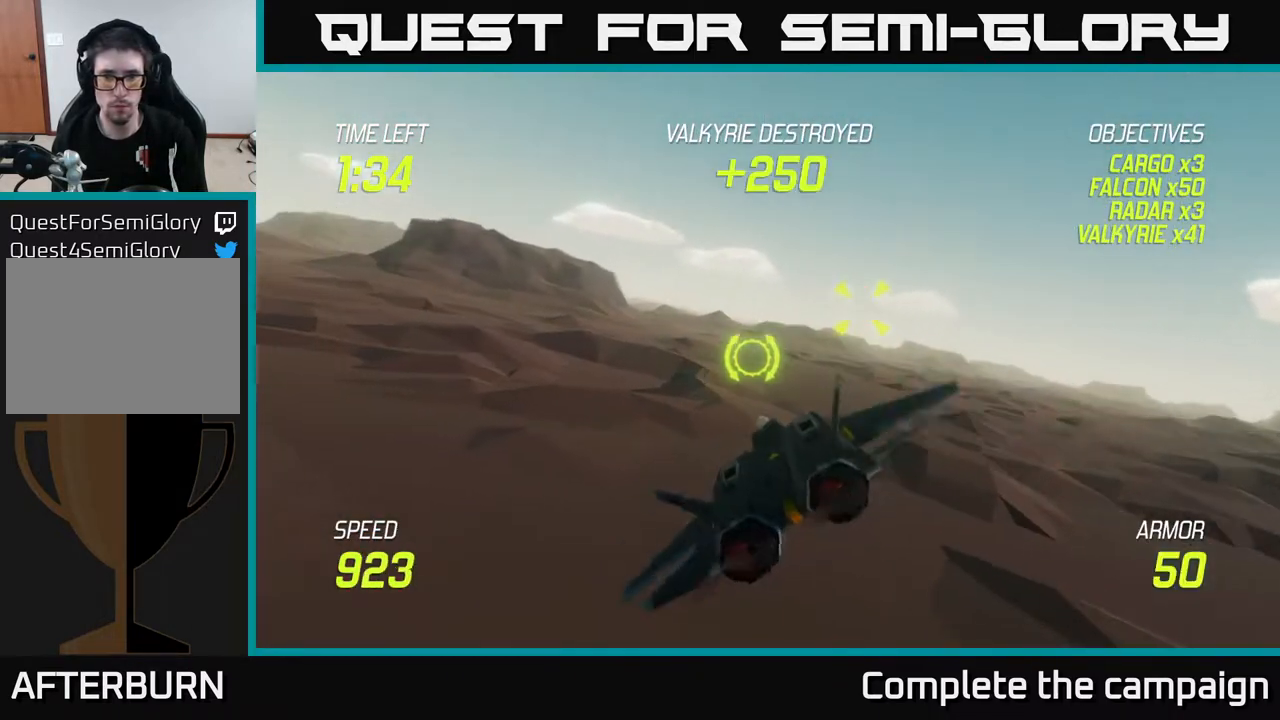
{"buttons": ["R2"], "left_stick": "down-left", "right_stick": "center", "events": [[83, "R2", "down"], [200, "R2", "up"], [283, "R2", "down"], [367, "R2", "up"], [400, "left_stick", "down-left"], [483, "R2", "down"]]}
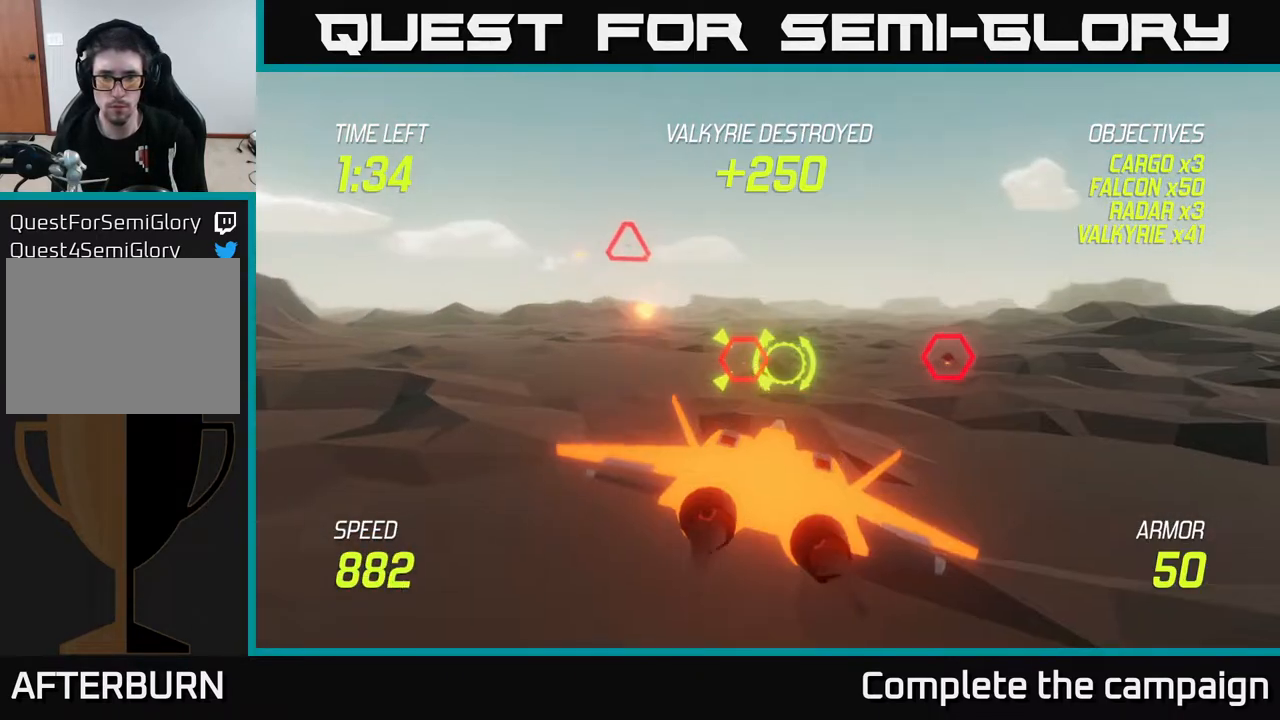
{"buttons": [], "left_stick": "up", "right_stick": "center", "events": [[67, "R2", "up"], [67, "left_stick", "center"], [150, "R2", "down"], [233, "R2", "up"], [333, "R2", "down"], [433, "R2", "up"], [467, "left_stick", "up"]]}
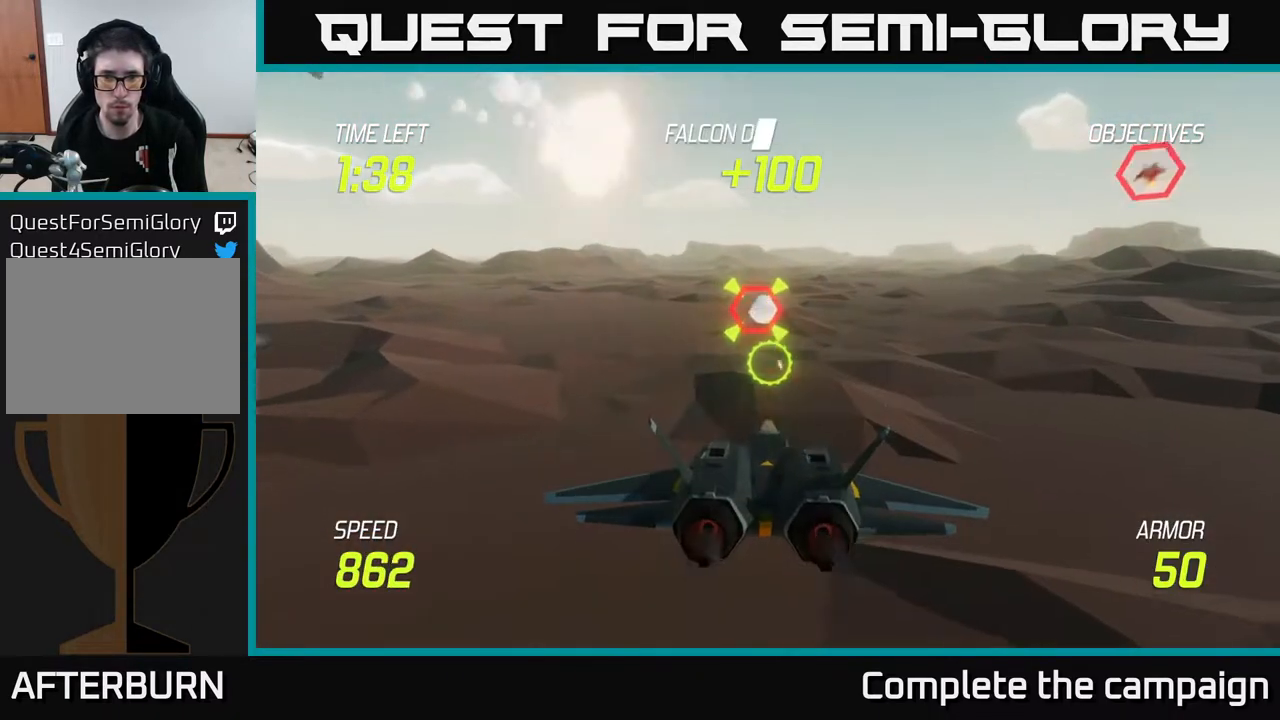
{"buttons": [], "left_stick": "center", "right_stick": "center", "events": [[17, "R2", "down"], [100, "R2", "up"], [117, "left_stick", "center"], [200, "R2", "down"], [317, "R2", "up"], [400, "R2", "down"], [483, "R2", "up"]]}
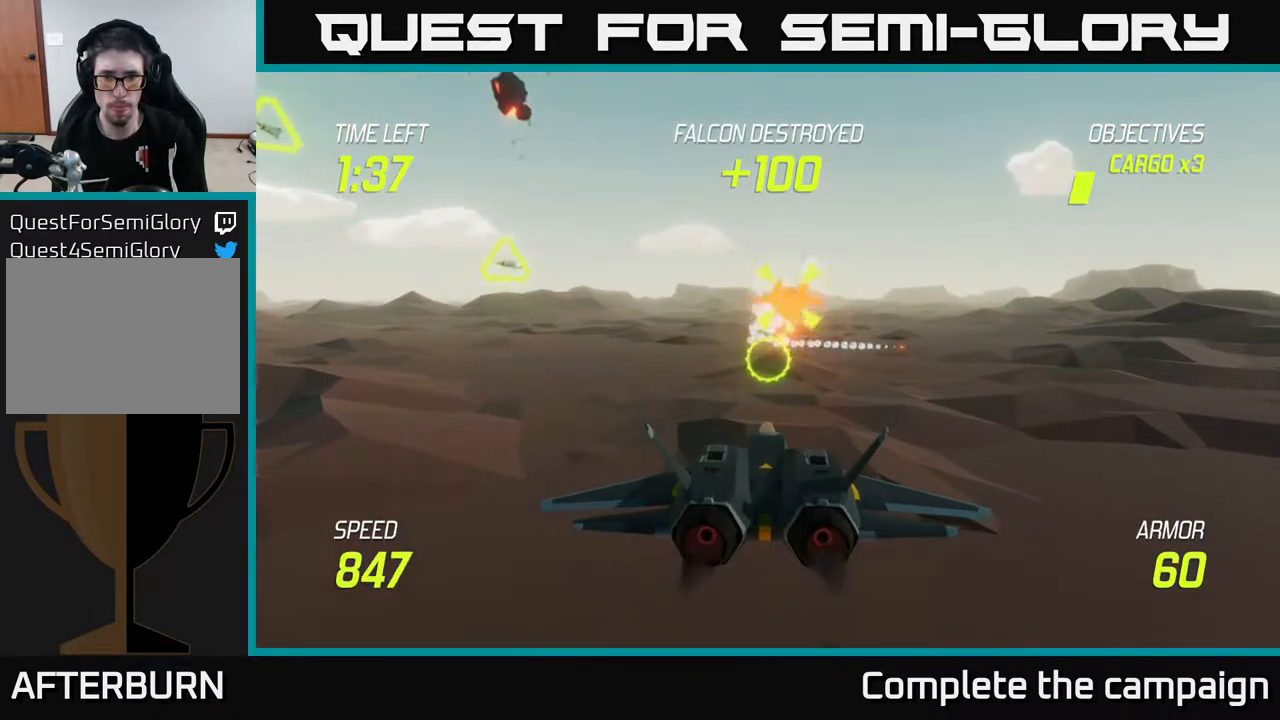
{"buttons": [], "left_stick": "up-right", "right_stick": "center", "events": [[17, "L2", "down"], [17, "left_stick", "left"], [83, "R2", "down"], [167, "L2", "up"], [183, "R2", "up"], [233, "L2", "down"], [267, "left_stick", "up"], [350, "L2", "up"], [350, "left_stick", "up-right"]]}
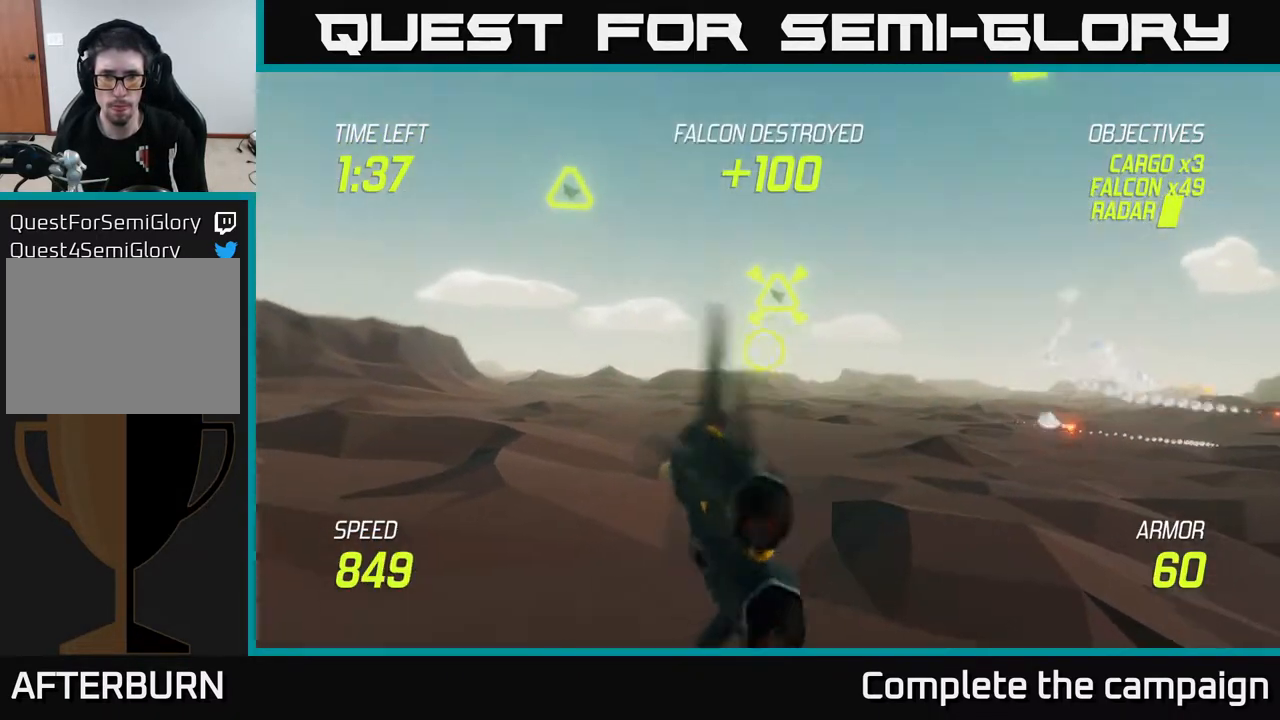
{"buttons": ["L2", "R2"], "left_stick": "center", "right_stick": "center", "events": [[200, "R2", "down"], [217, "L2", "down"], [233, "left_stick", "right"], [317, "R2", "up"], [417, "R2", "down"], [433, "left_stick", "center"]]}
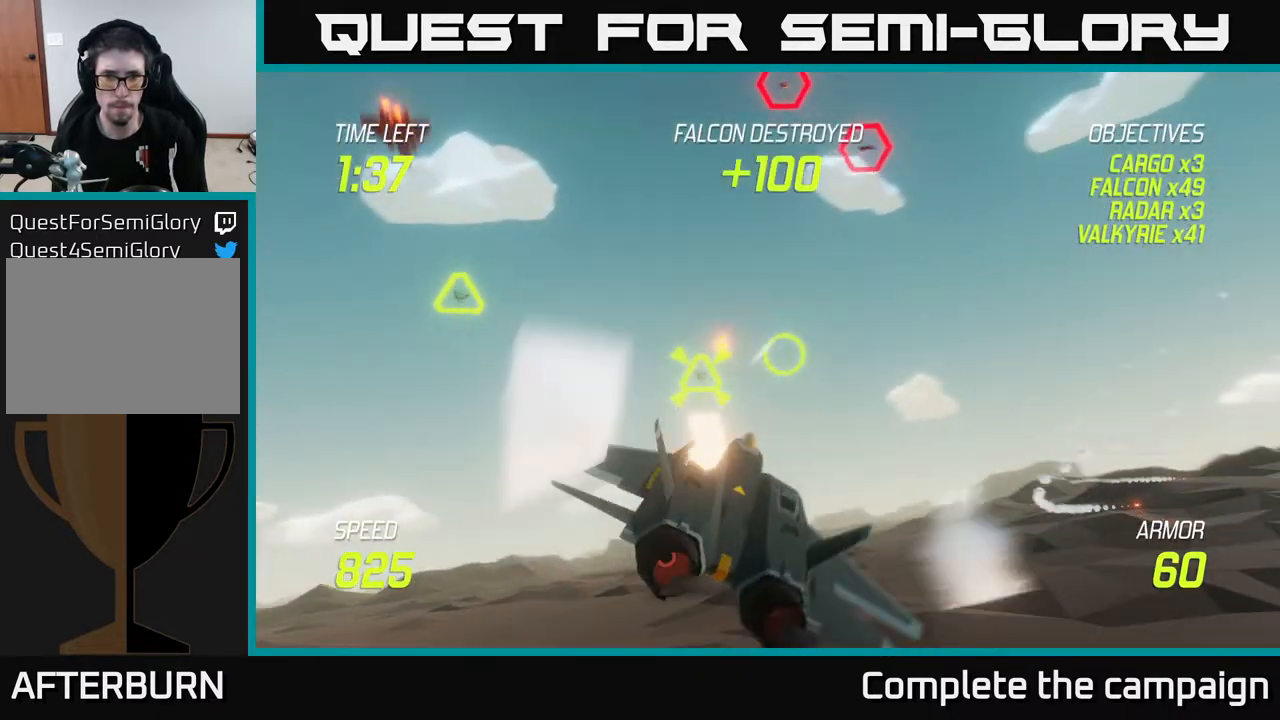
{"buttons": [], "left_stick": "right", "right_stick": "center", "events": [[33, "R2", "up"], [100, "R2", "down"], [183, "R2", "up"], [200, "L2", "up"], [200, "left_stick", "left"], [317, "left_stick", "up-left"], [433, "left_stick", "up-right"], [483, "left_stick", "right"]]}
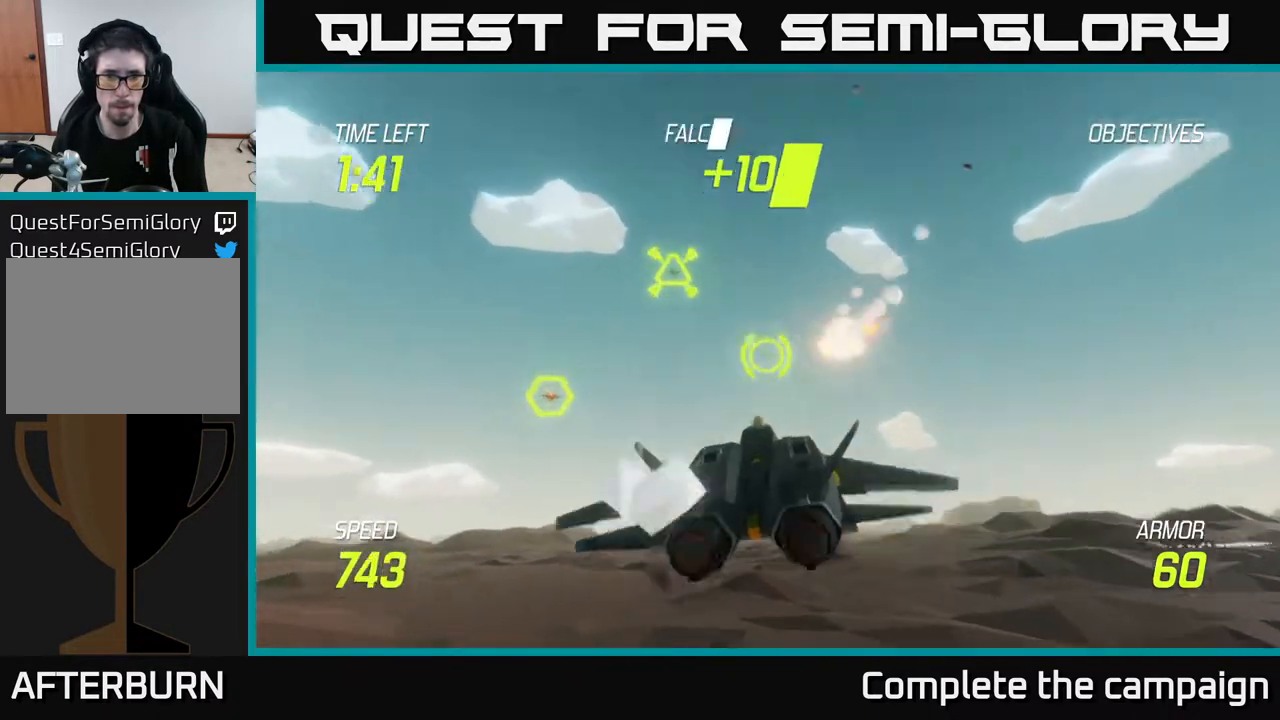
{"buttons": ["R2"], "left_stick": "down", "right_stick": "center", "events": [[17, "R2", "down"], [67, "left_stick", "center"], [83, "R2", "up"], [150, "left_stick", "up"], [217, "R2", "down"], [333, "R2", "up"], [333, "left_stick", "center"], [433, "R2", "down"], [467, "left_stick", "down"]]}
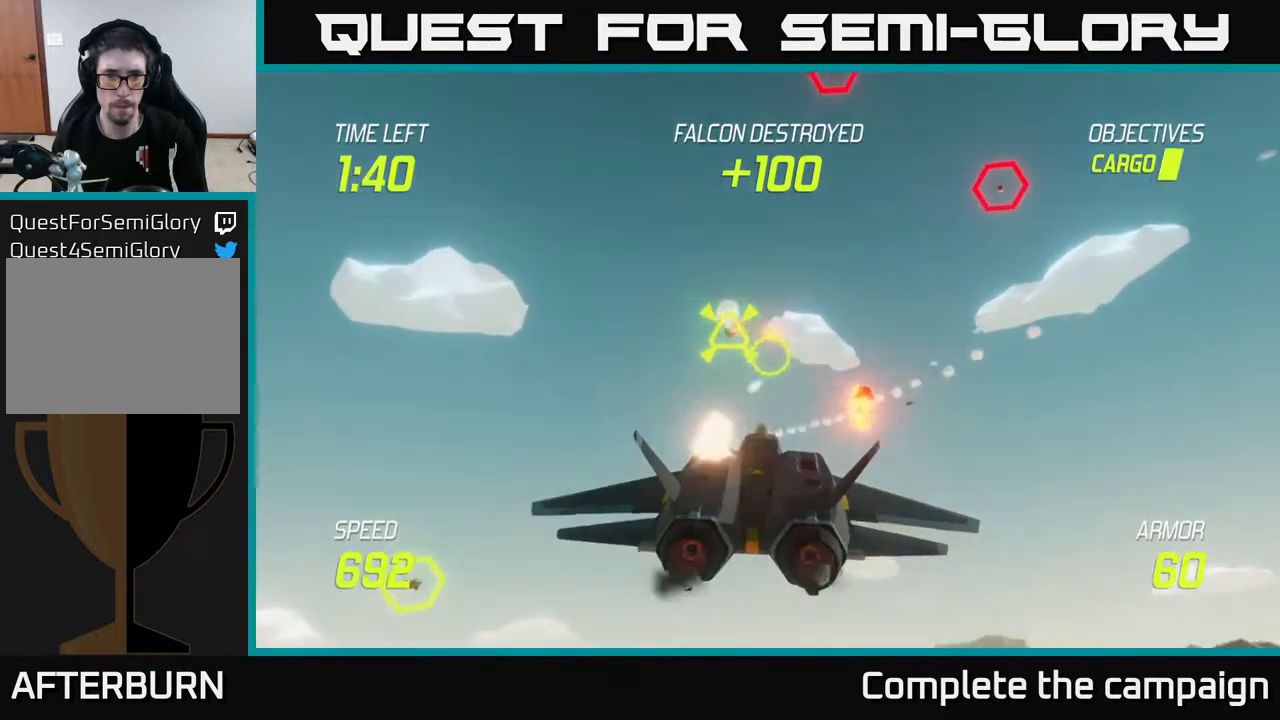
{"buttons": ["L2"], "left_stick": "left", "right_stick": "center", "events": [[17, "R2", "up"], [33, "L2", "down"], [67, "left_stick", "down-left"], [167, "L2", "up"], [367, "L2", "down"], [433, "left_stick", "left"]]}
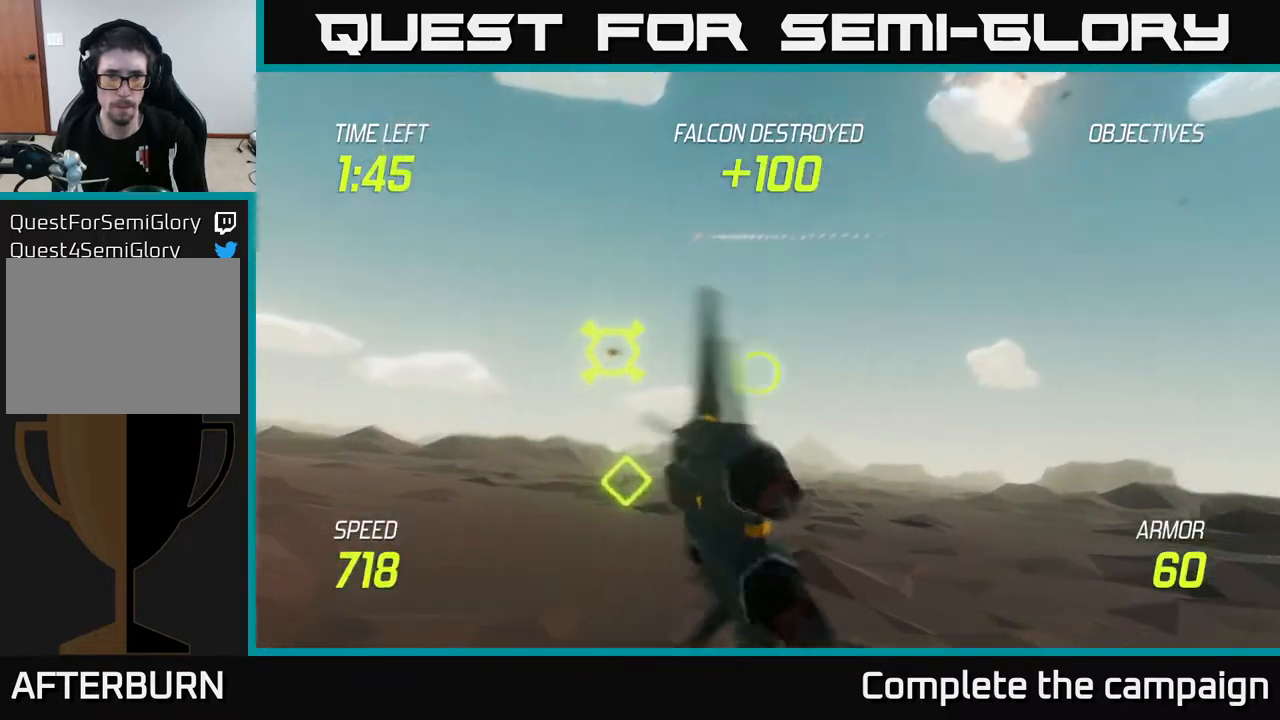
{"buttons": ["L2", "R2"], "left_stick": "center", "right_stick": "center", "events": [[33, "R2", "down"], [33, "left_stick", "up-right"], [117, "R2", "up"], [233, "R2", "down"], [283, "left_stick", "right"], [317, "R2", "up"], [383, "left_stick", "center"], [417, "R2", "down"]]}
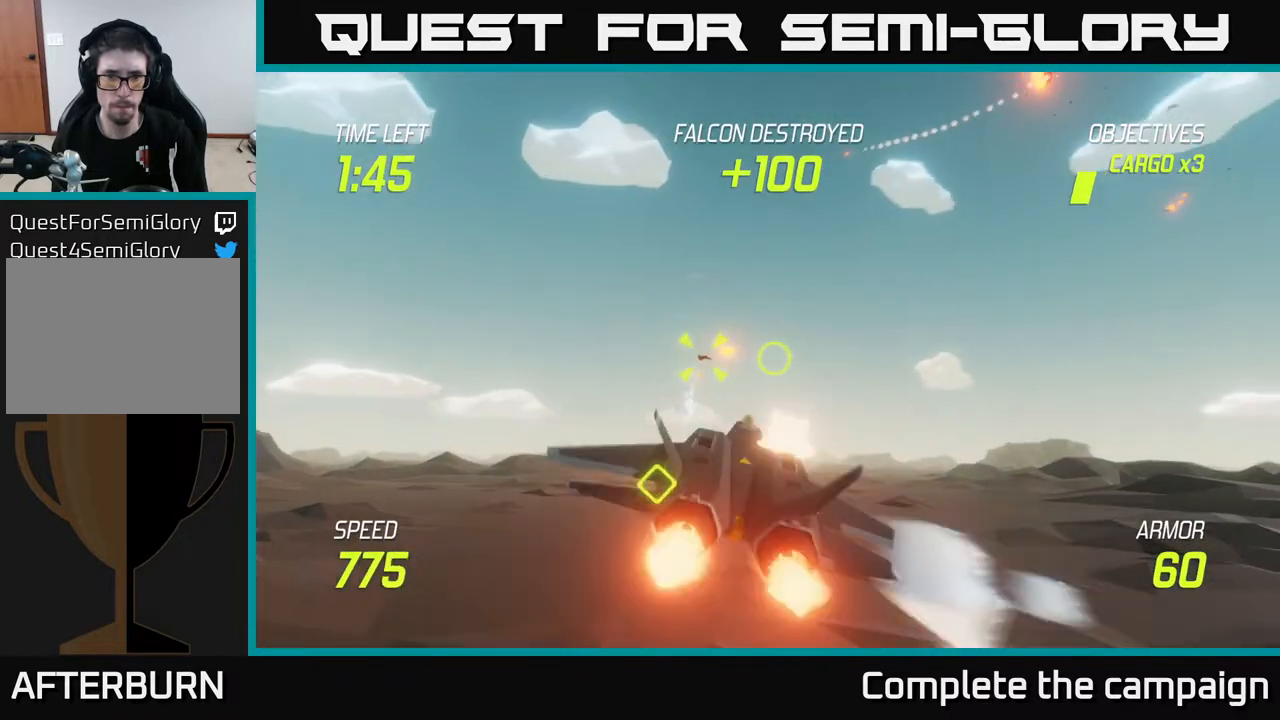
{"buttons": ["R2"], "left_stick": "down-left", "right_stick": "center", "events": [[33, "R2", "up"], [67, "left_stick", "right"], [117, "L2", "up"], [117, "R2", "down"], [200, "R2", "up"], [200, "left_stick", "center"], [300, "R2", "down"], [300, "left_stick", "down-left"], [400, "R2", "up"], [483, "R2", "down"]]}
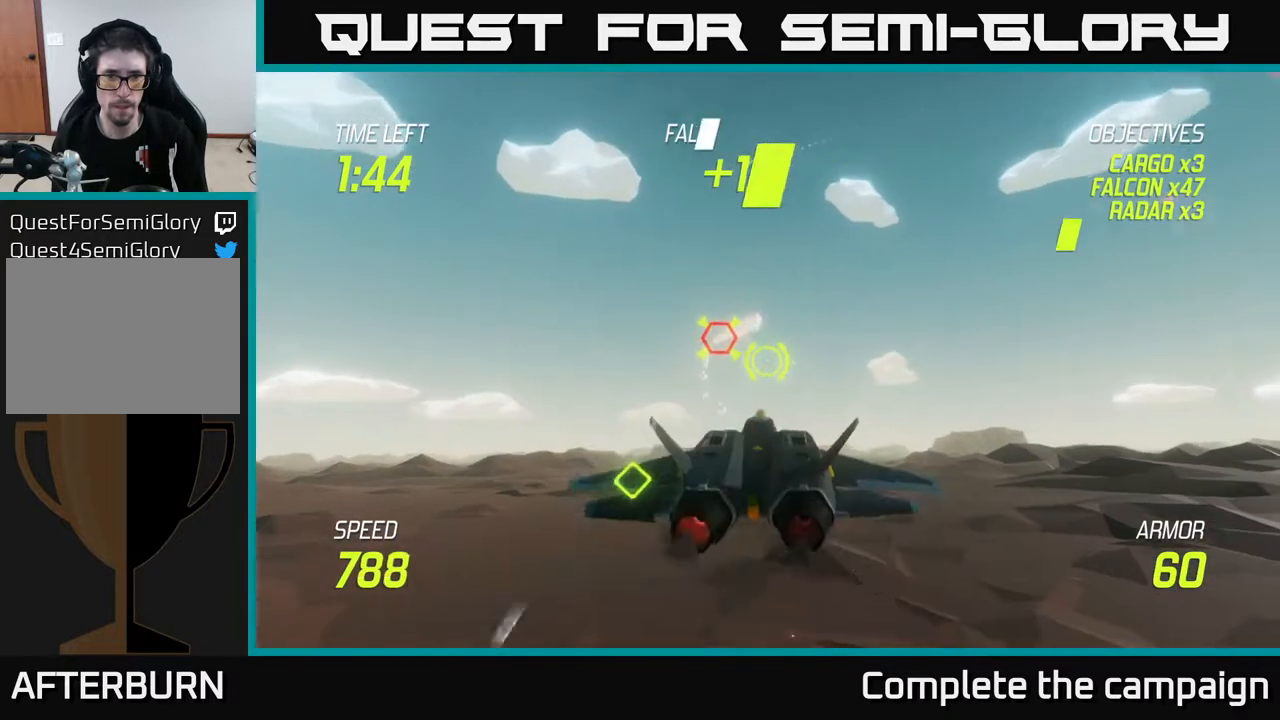
{"buttons": ["L2"], "left_stick": "up-left", "right_stick": "center", "events": [[67, "L2", "down"], [67, "R2", "up"], [200, "L2", "up"], [283, "L2", "down"], [300, "left_stick", "right"], [467, "left_stick", "up-left"]]}
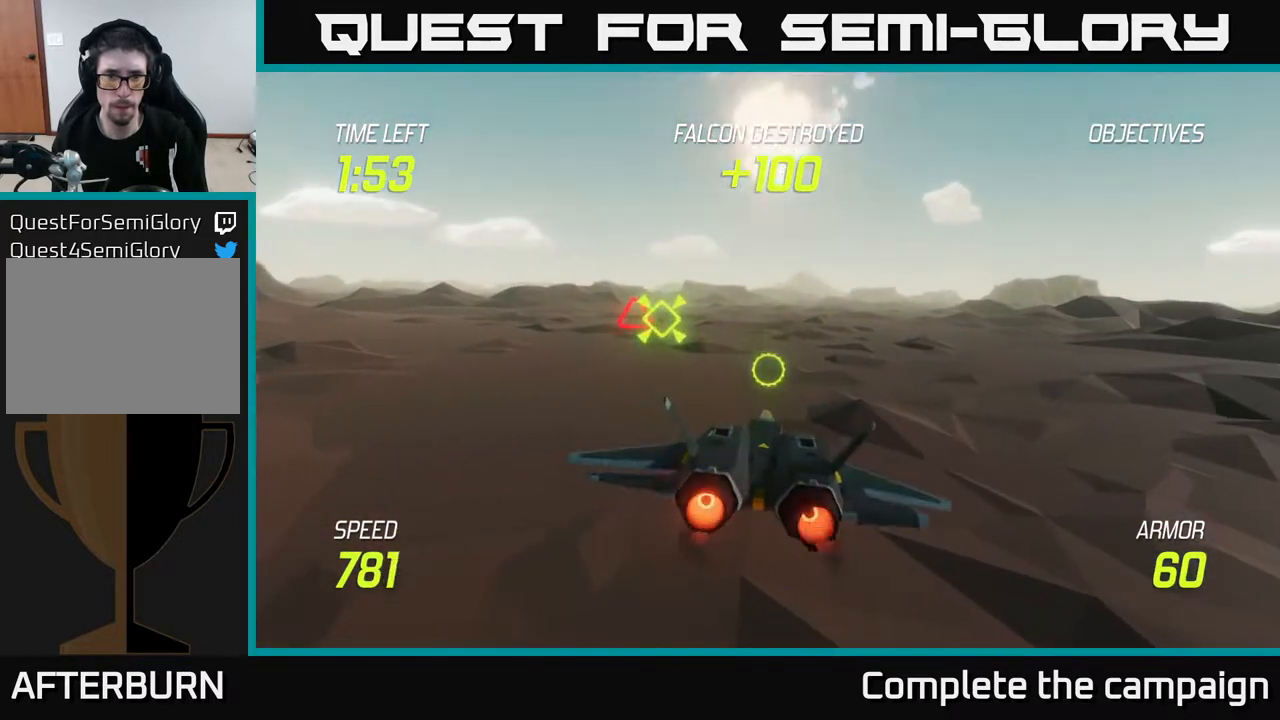
{"buttons": [], "left_stick": "up-left", "right_stick": "center", "events": [[33, "left_stick", "left"], [200, "L2", "up"], [350, "left_stick", "up-left"], [367, "R2", "down"], [450, "R2", "up"]]}
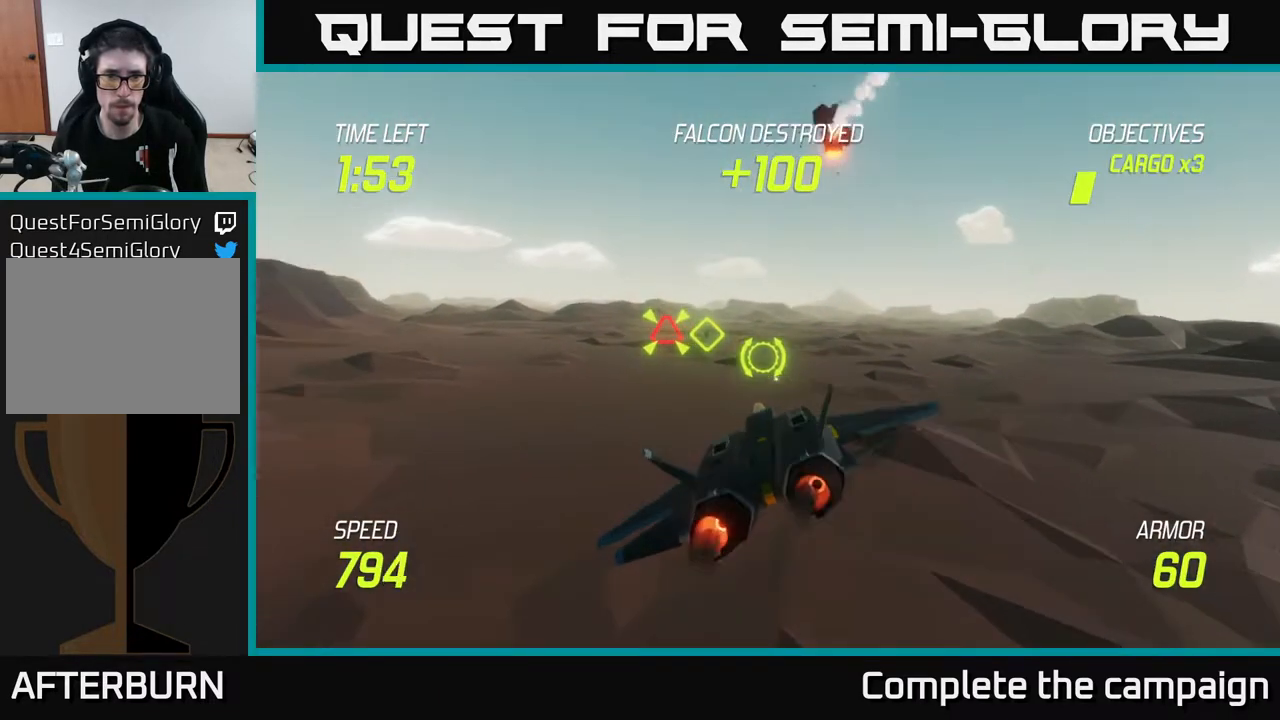
{"buttons": ["R2"], "left_stick": "right", "right_stick": "center", "events": [[133, "R2", "down"], [200, "R2", "up"], [317, "R2", "down"], [333, "left_stick", "center"], [383, "R2", "up"], [383, "left_stick", "right"], [483, "R2", "down"]]}
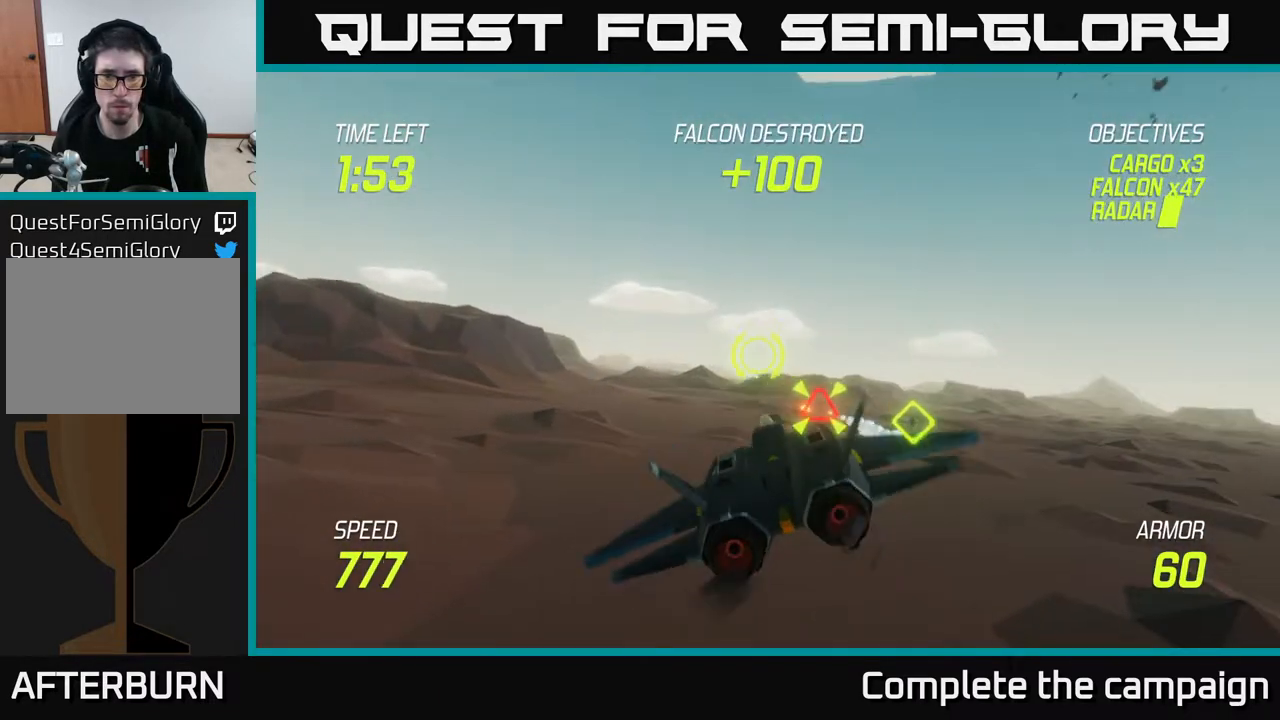
{"buttons": [], "left_stick": "down-left", "right_stick": "center", "events": [[67, "L2", "down"], [67, "R2", "up"], [133, "L2", "up"], [233, "L2", "down"], [333, "left_stick", "down-left"], [433, "L2", "up"]]}
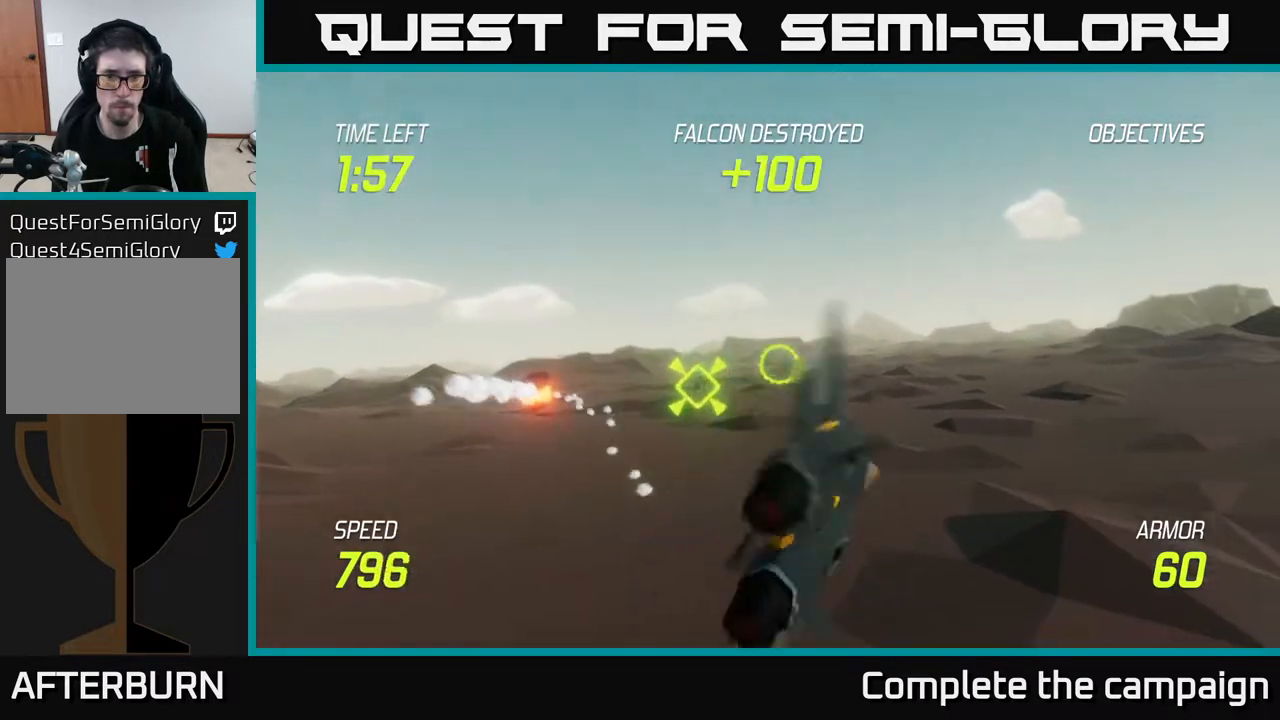
{"buttons": ["L2"], "left_stick": "center", "right_stick": "center", "events": [[17, "R2", "down"], [67, "left_stick", "center"], [267, "L2", "down"], [300, "R2", "up"]]}
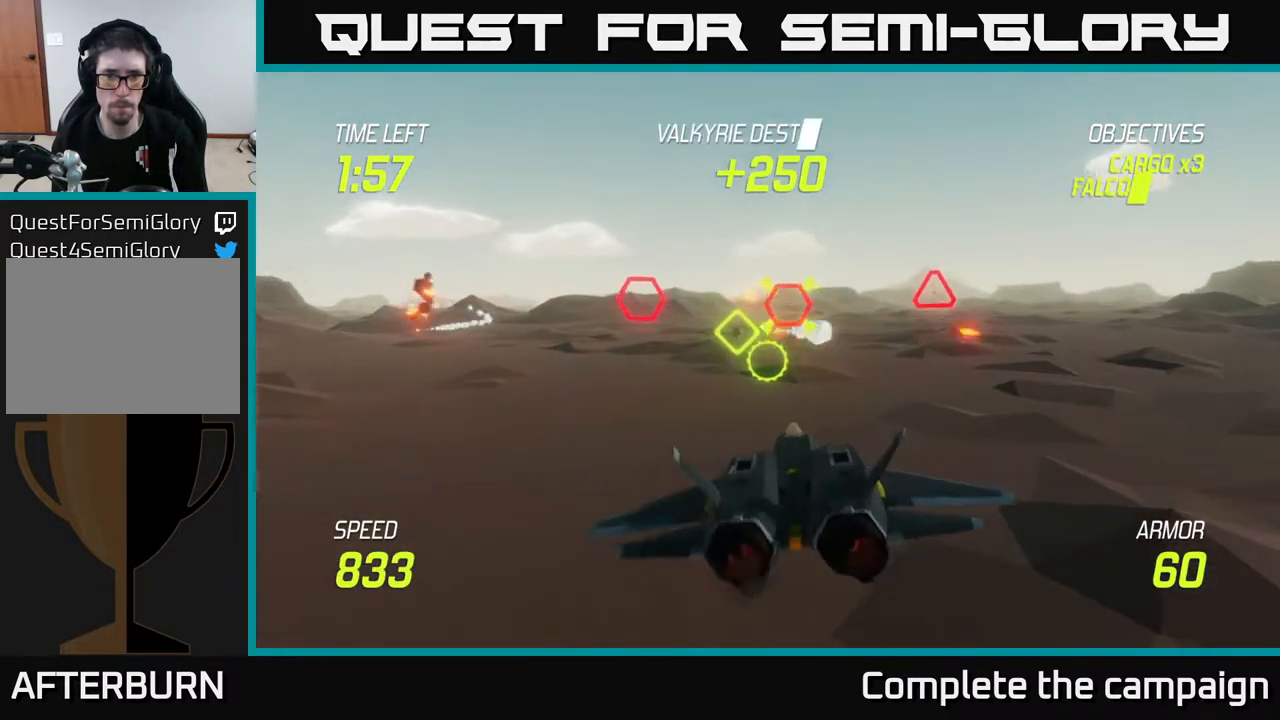
{"buttons": [], "left_stick": "up-left", "right_stick": "center", "events": [[167, "left_stick", "right"], [300, "left_stick", "up-left"], [333, "L2", "up"], [350, "R2", "down"], [350, "left_stick", "left"], [450, "R2", "up"], [500, "left_stick", "up-left"]]}
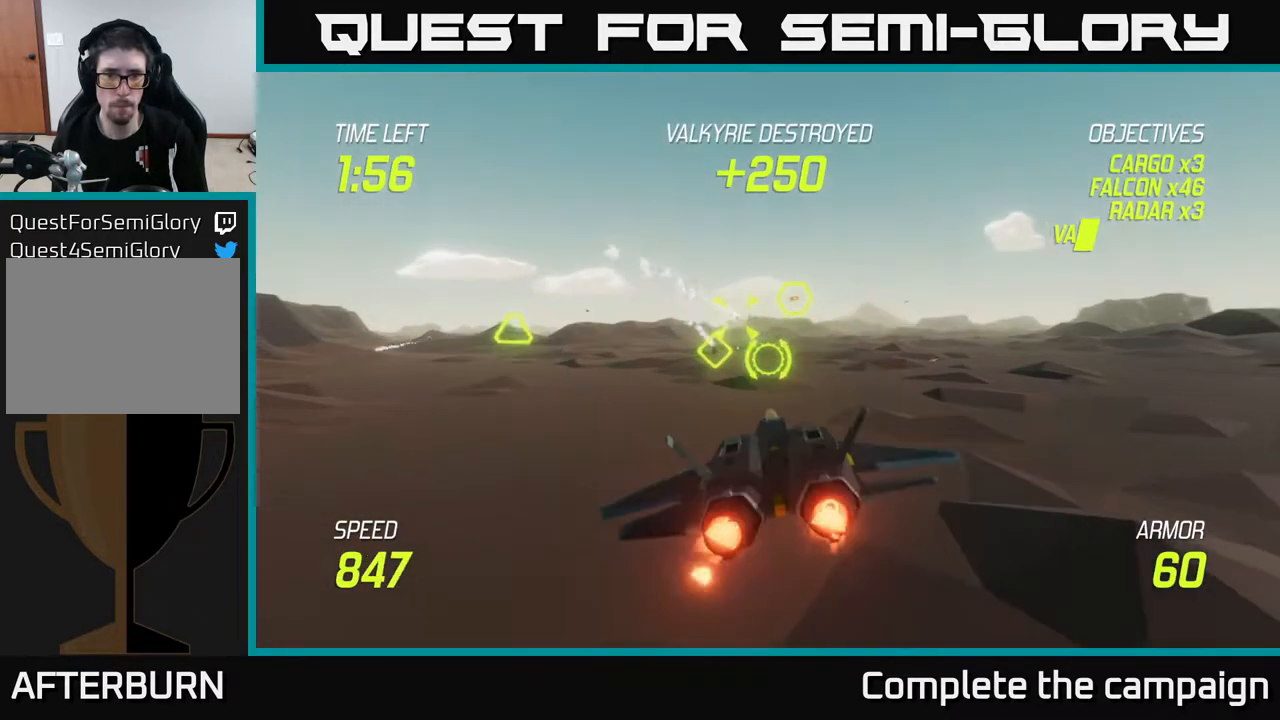
{"buttons": ["R2"], "left_stick": "center", "right_stick": "center", "events": [[83, "R2", "down"], [167, "R2", "up"], [217, "left_stick", "center"], [267, "R2", "down"], [350, "R2", "up"], [467, "R2", "down"]]}
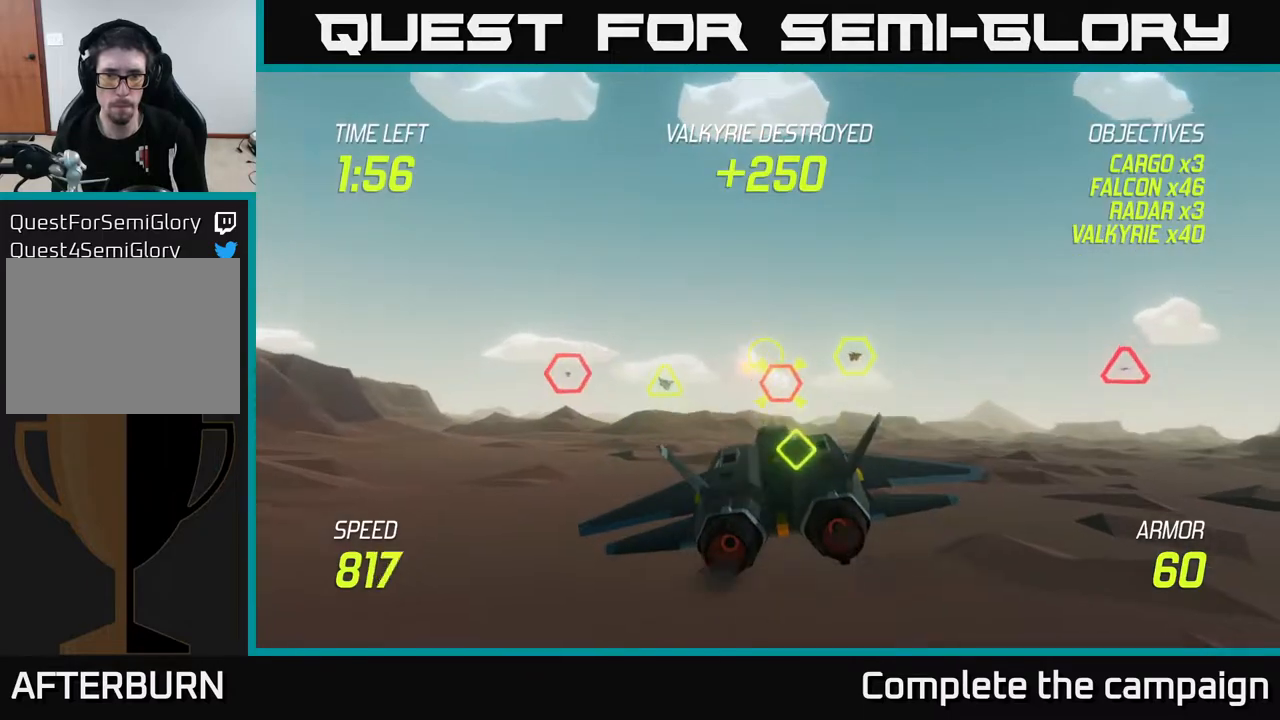
{"buttons": ["L2"], "left_stick": "right", "right_stick": "center", "events": [[67, "R2", "up"], [100, "left_stick", "left"], [150, "R2", "down"], [233, "R2", "up"], [333, "R2", "down"], [400, "left_stick", "up"], [467, "R2", "up"], [483, "left_stick", "right"], [500, "L2", "down"]]}
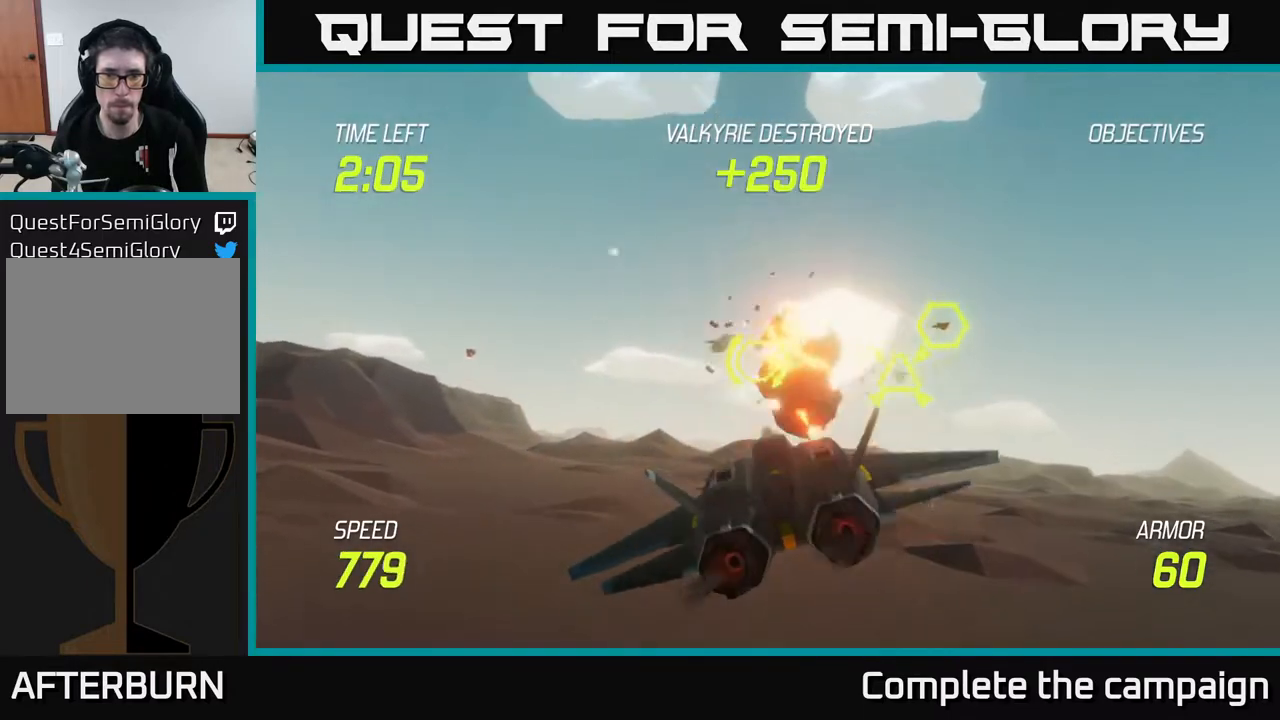
{"buttons": [], "left_stick": "up-right", "right_stick": "center", "events": [[17, "left_stick", "down-right"], [117, "L2", "up"], [183, "L2", "down"], [183, "left_stick", "right"], [333, "L2", "up"], [467, "left_stick", "up-right"]]}
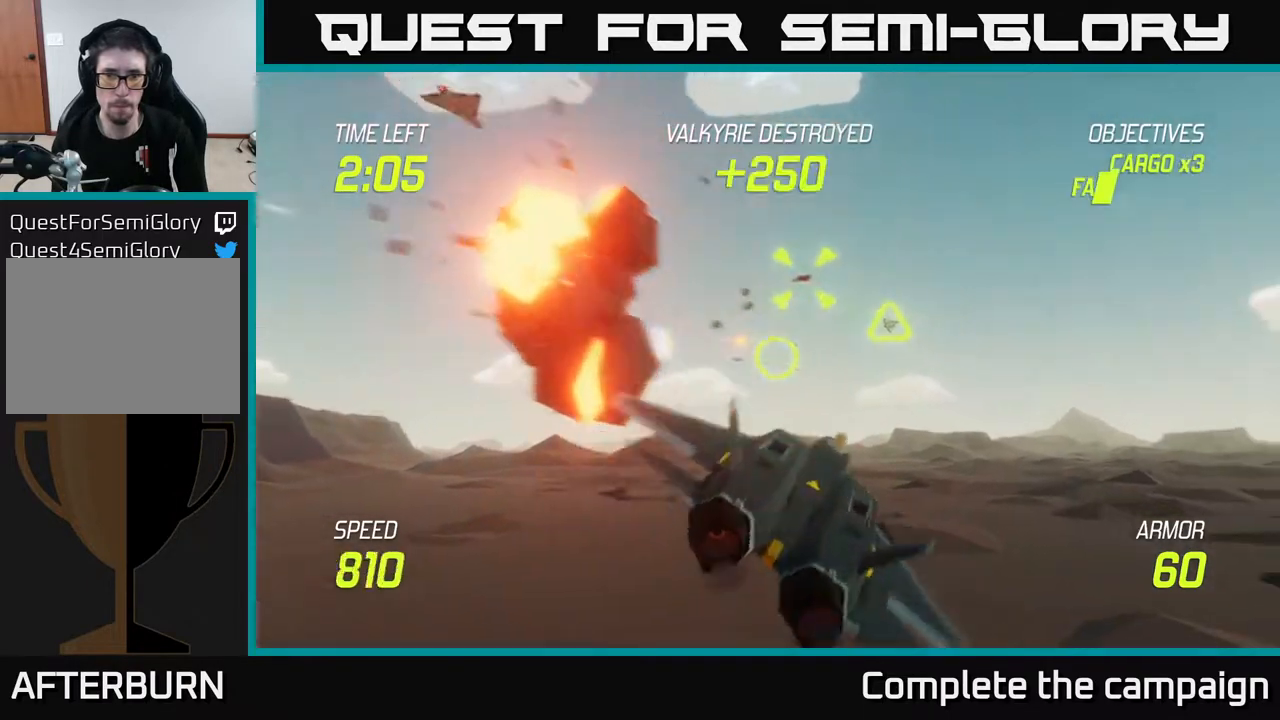
{"buttons": ["R2"], "left_stick": "down", "right_stick": "center", "events": [[267, "R2", "down"], [333, "R2", "up"], [433, "R2", "down"], [500, "left_stick", "down"]]}
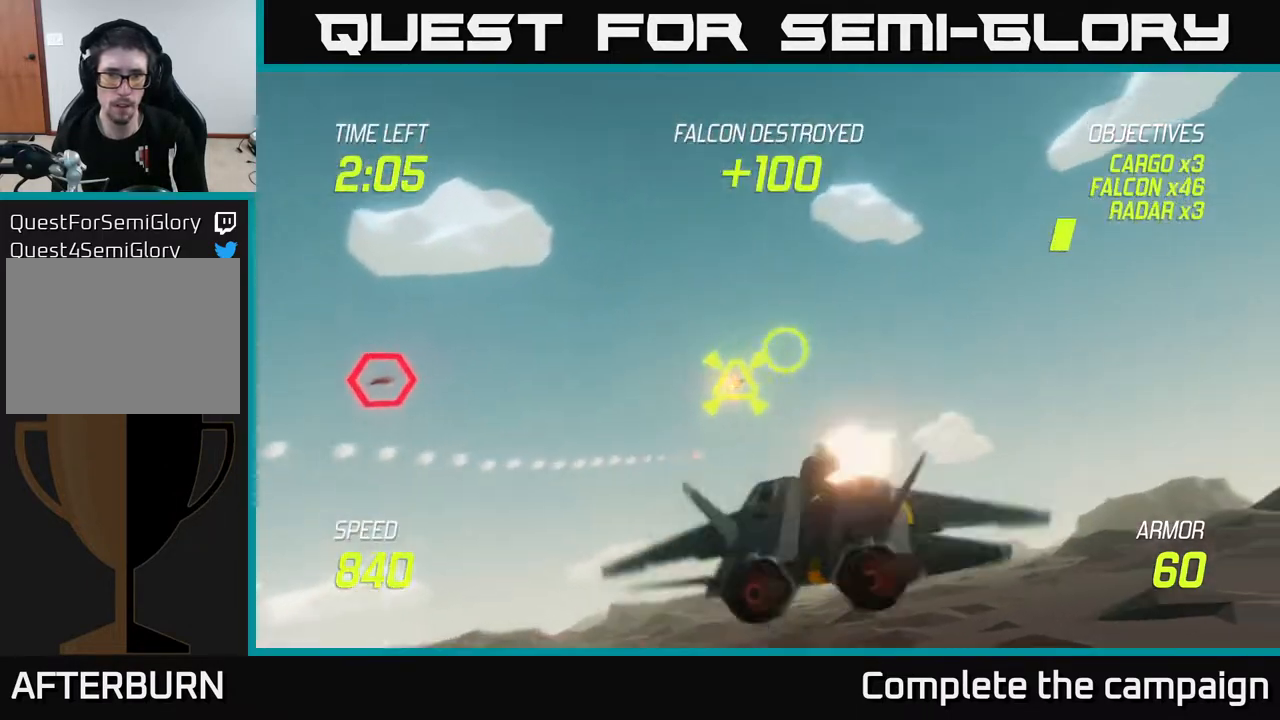
{"buttons": [], "left_stick": "down-left", "right_stick": "center", "events": [[17, "R2", "up"], [17, "left_stick", "down-left"], [117, "R2", "down"], [150, "L2", "down"], [200, "R2", "up"], [250, "L2", "up"], [317, "L2", "down"], [417, "L2", "up"]]}
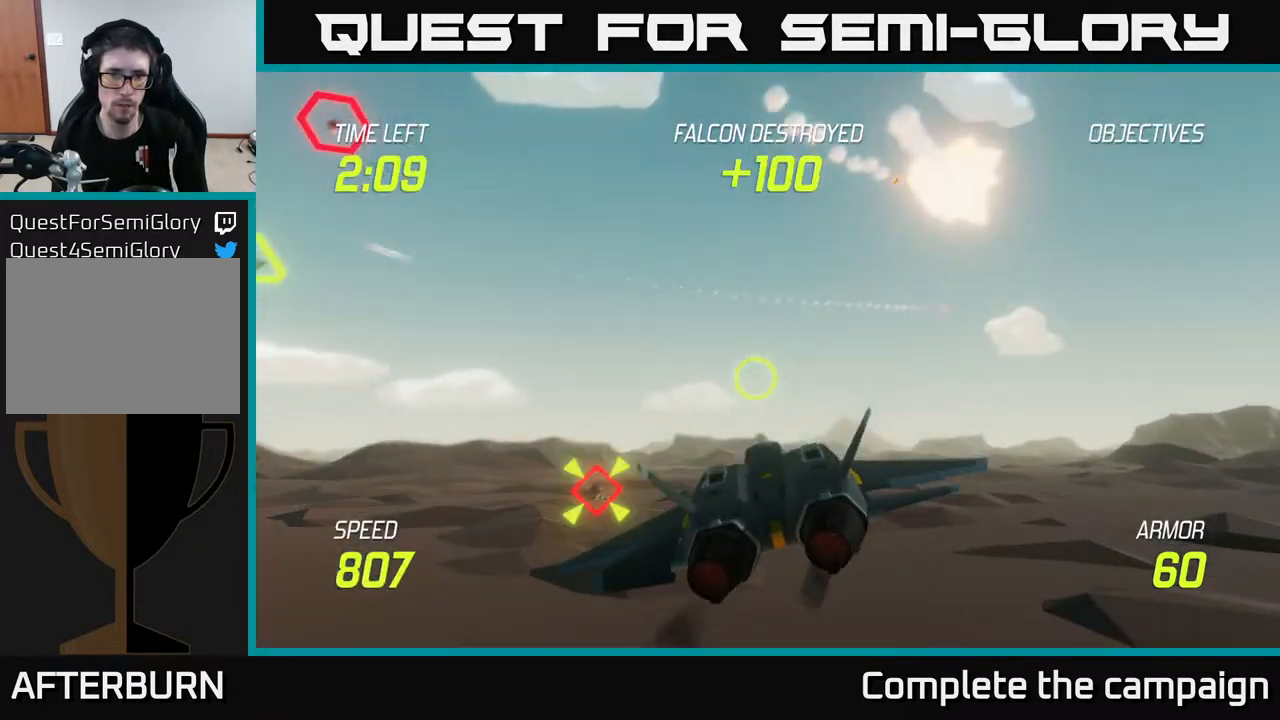
{"buttons": ["R2"], "left_stick": "center", "right_stick": "center", "events": [[100, "left_stick", "left"], [233, "R2", "down"], [250, "left_stick", "up-right"], [317, "R2", "up"], [433, "R2", "down"], [450, "left_stick", "center"]]}
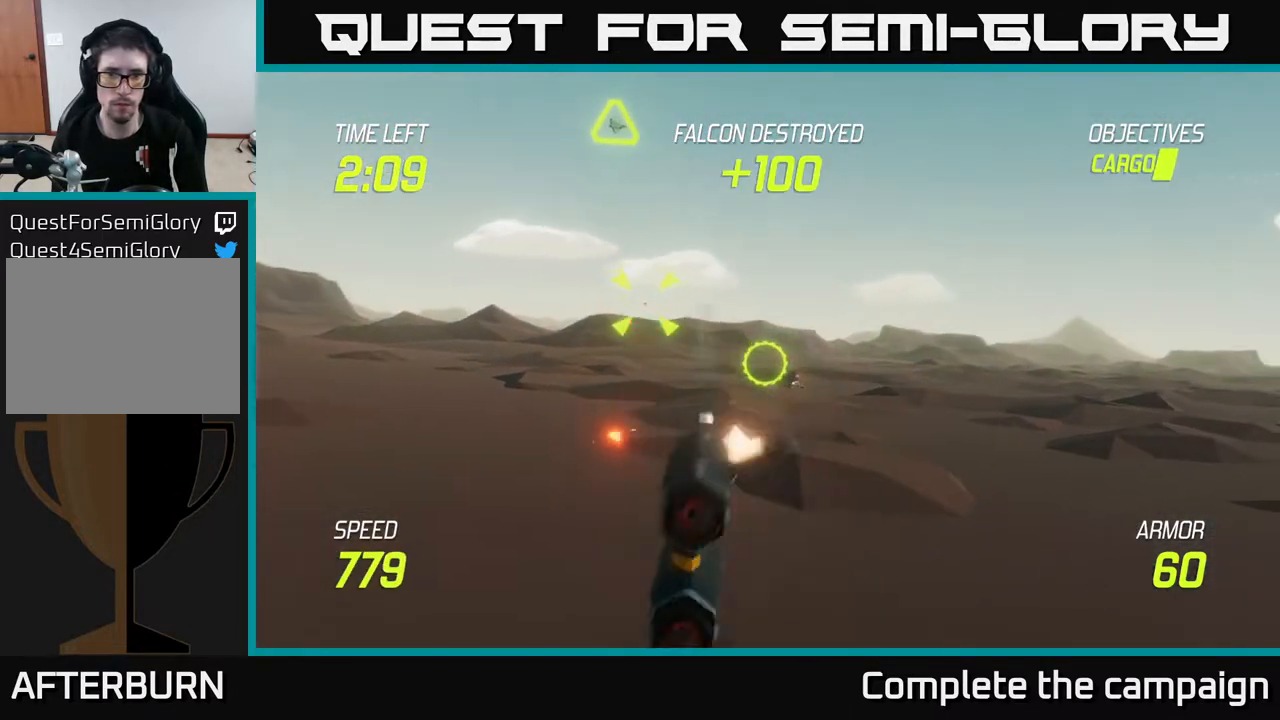
{"buttons": [], "left_stick": "left", "right_stick": "center", "events": [[33, "R2", "up"], [100, "left_stick", "right"], [117, "R2", "down"], [217, "left_stick", "center"], [233, "R2", "up"], [333, "R2", "down"], [417, "R2", "up"], [450, "left_stick", "left"]]}
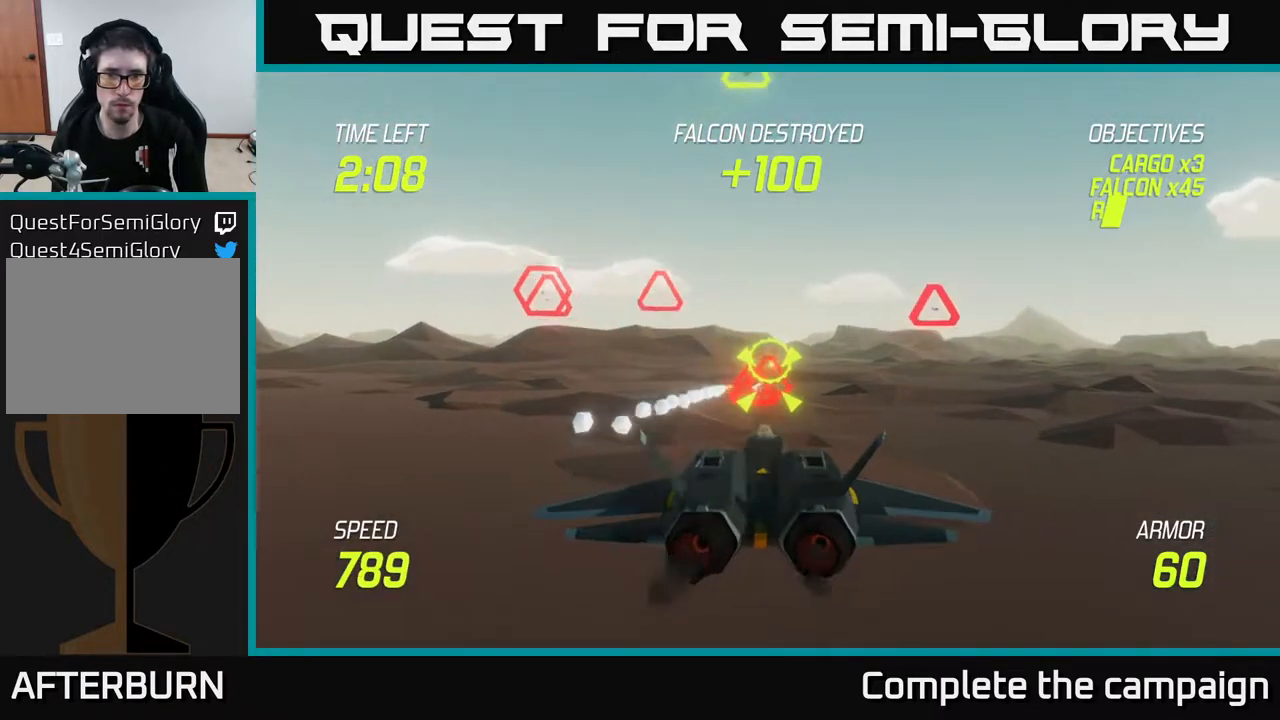
{"buttons": ["L2"], "left_stick": "right", "right_stick": "center", "events": [[17, "R2", "down"], [117, "R2", "up"], [183, "L2", "down"], [300, "L2", "up"], [367, "L2", "down"], [450, "left_stick", "right"]]}
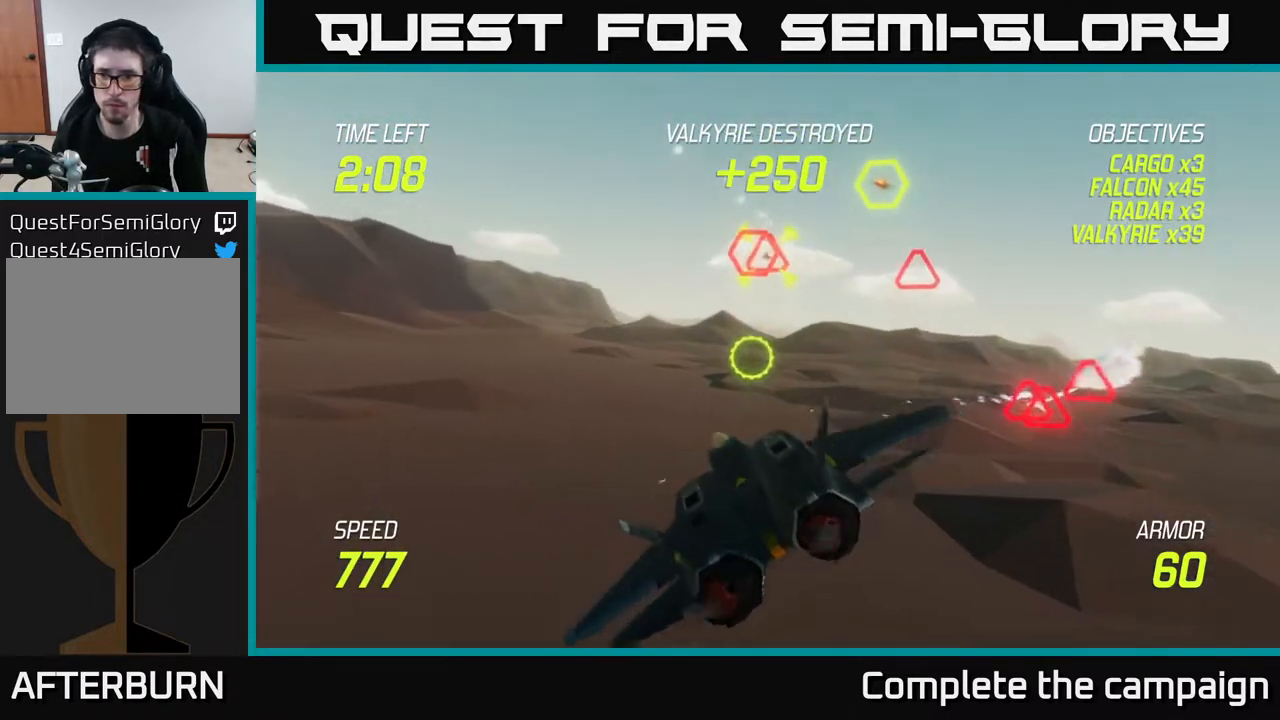
{"buttons": ["L2"], "left_stick": "right", "right_stick": "center", "events": []}
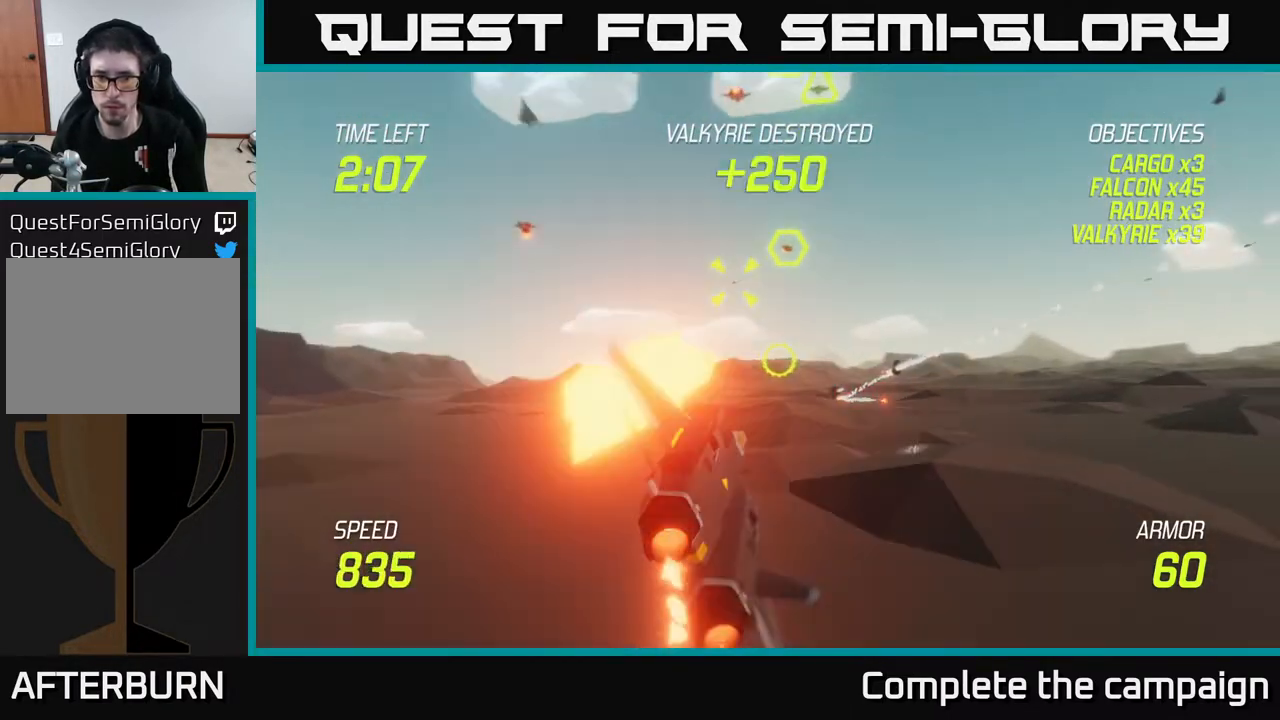
{"buttons": ["L2", "R2"], "left_stick": "center", "right_stick": "center", "events": [[167, "left_stick", "center"], [233, "R2", "down"], [333, "R2", "up"], [367, "left_stick", "right"], [450, "R2", "down"], [483, "left_stick", "center"]]}
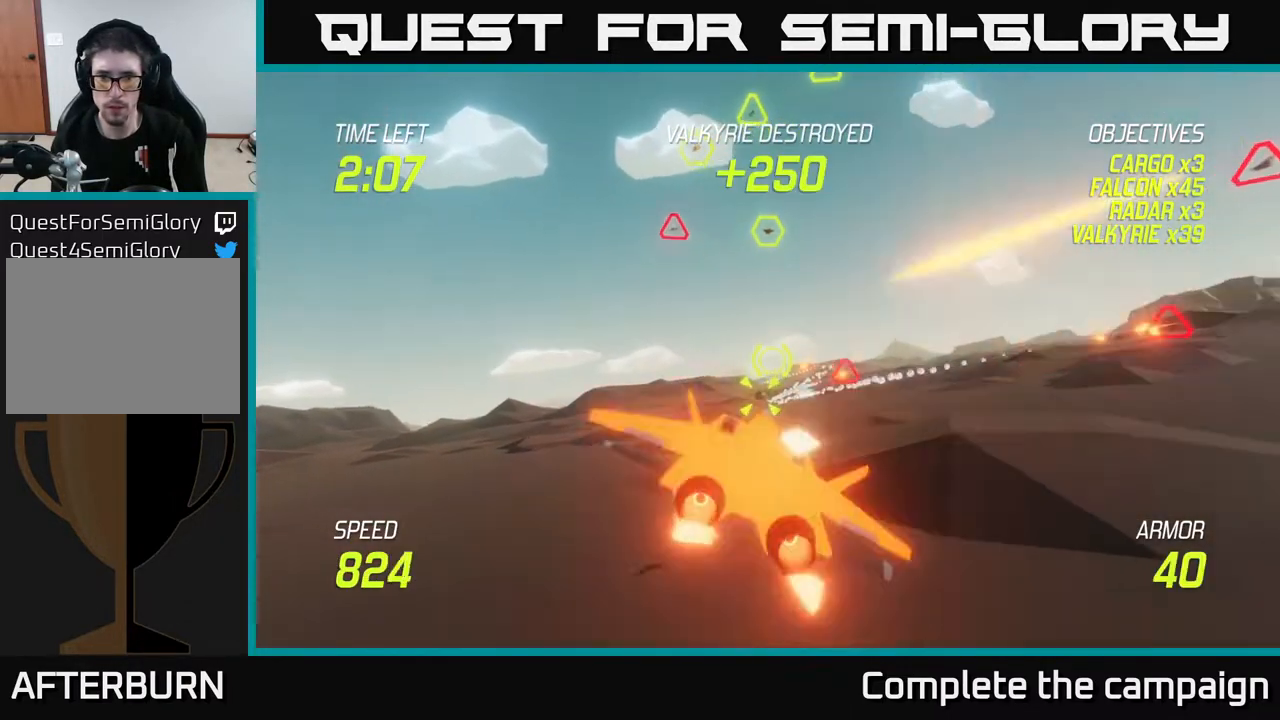
{"buttons": ["L2"], "left_stick": "center", "right_stick": "center", "events": [[33, "R2", "up"], [150, "R2", "down"], [267, "R2", "up"], [367, "R2", "down"], [450, "R2", "up"]]}